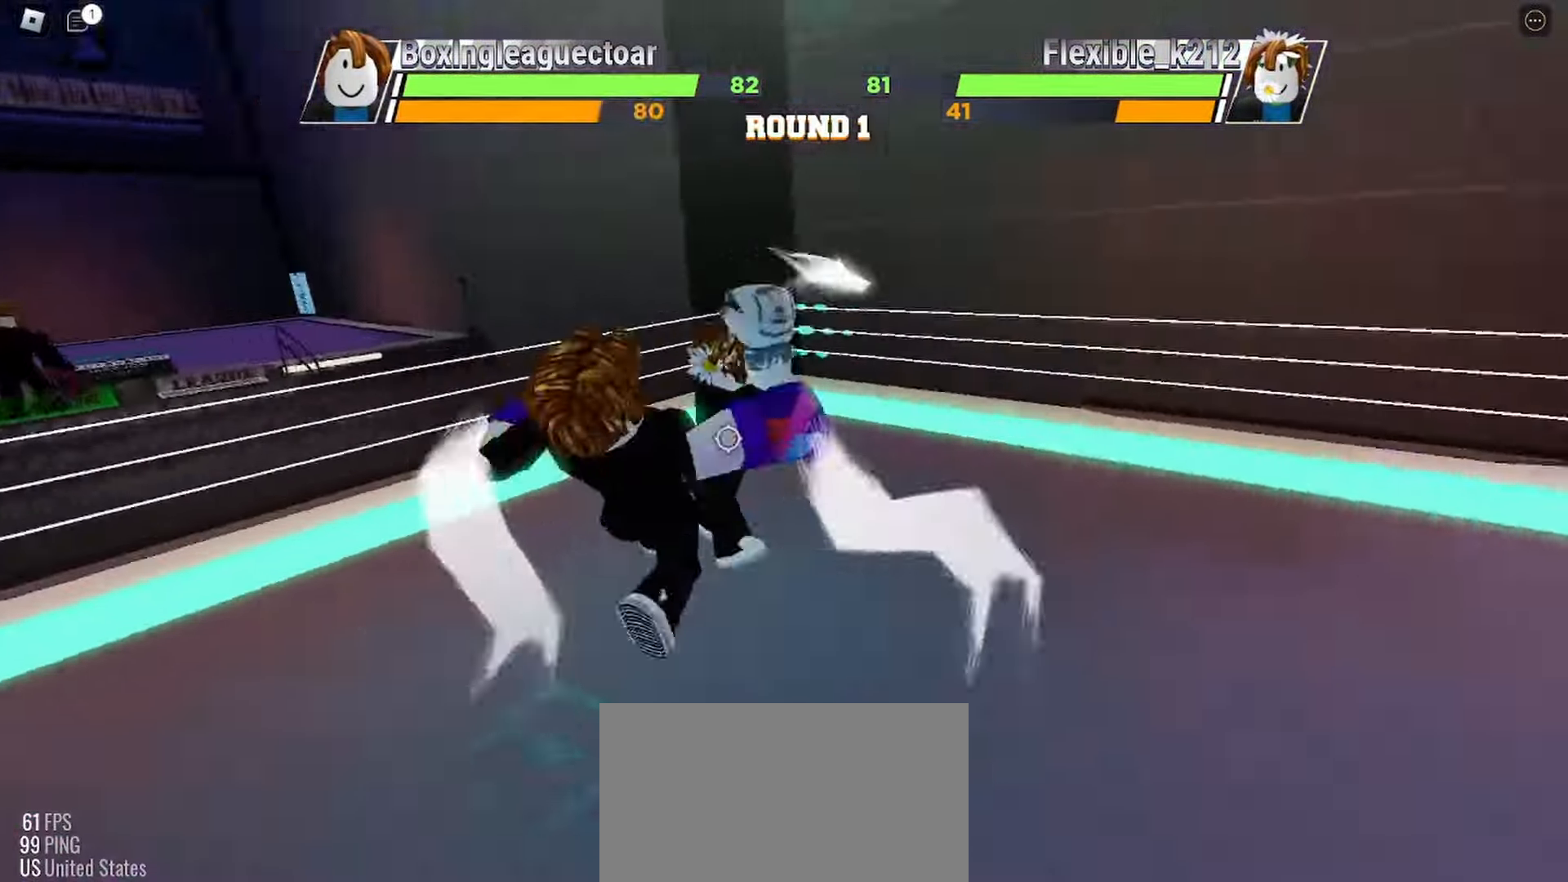
Gameplay with keyboard and mouse; each line is a JSON object with the keys and mouse buttons held at the frame after it. "events" lists presses ("down") and releases ("up") of "c", "ctrl", "e", "r", "space", "x" and "mouse_left" between this image and that frame as [ms after this image, input, new state], when the widget could be followed in between. "mouse_left" = the "left" button of the "mouse" list. No other keys are recorded. Mouse movement is not recorded.
{"keys": [], "mouse": [], "events": []}
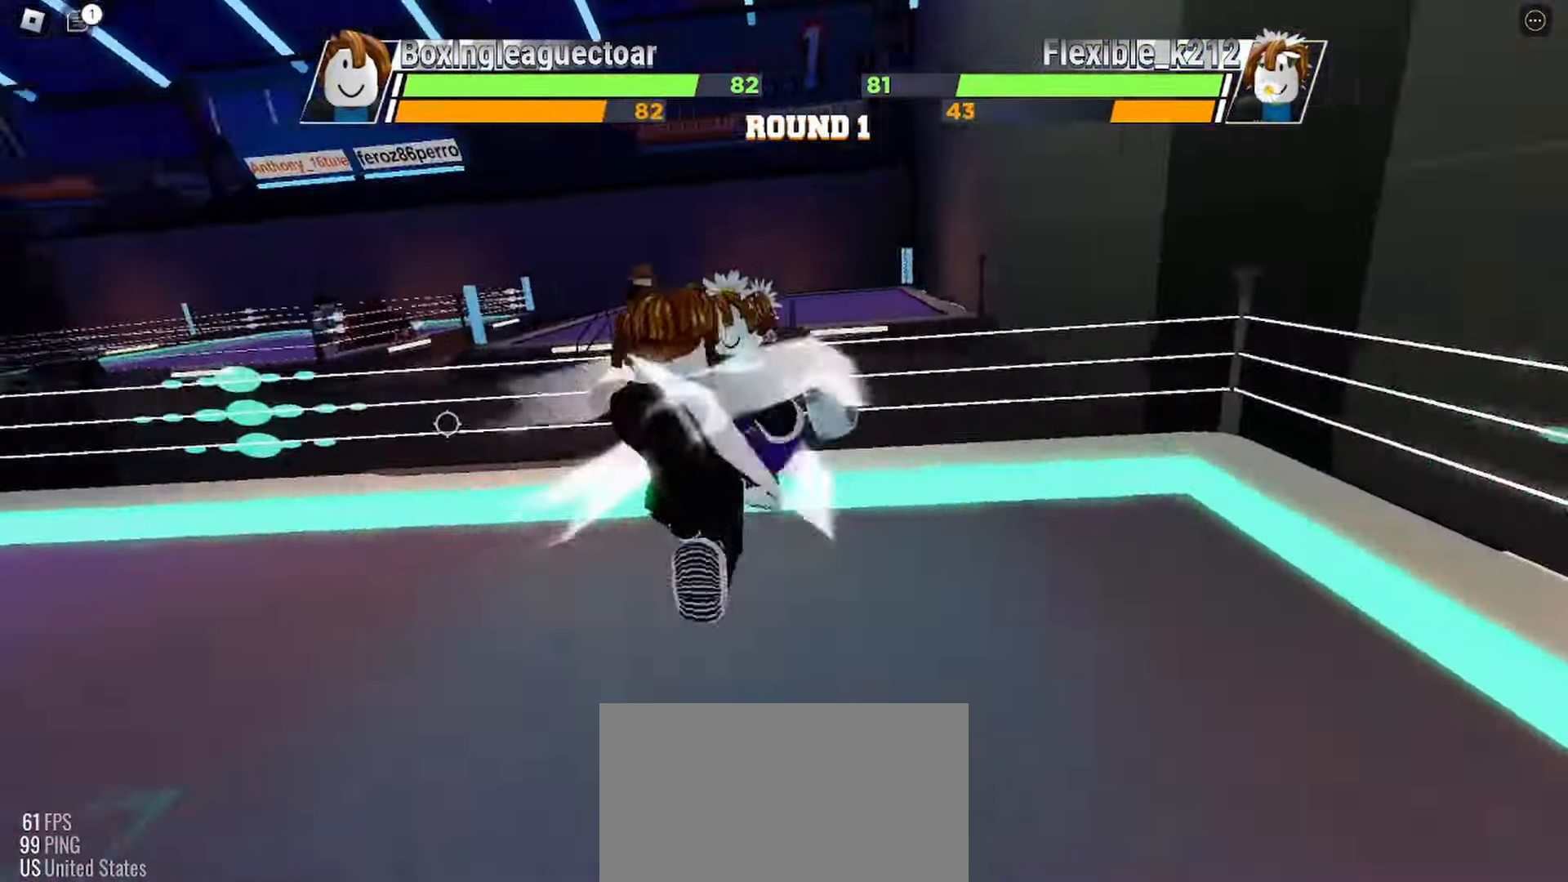
{"keys": [], "mouse": [], "events": []}
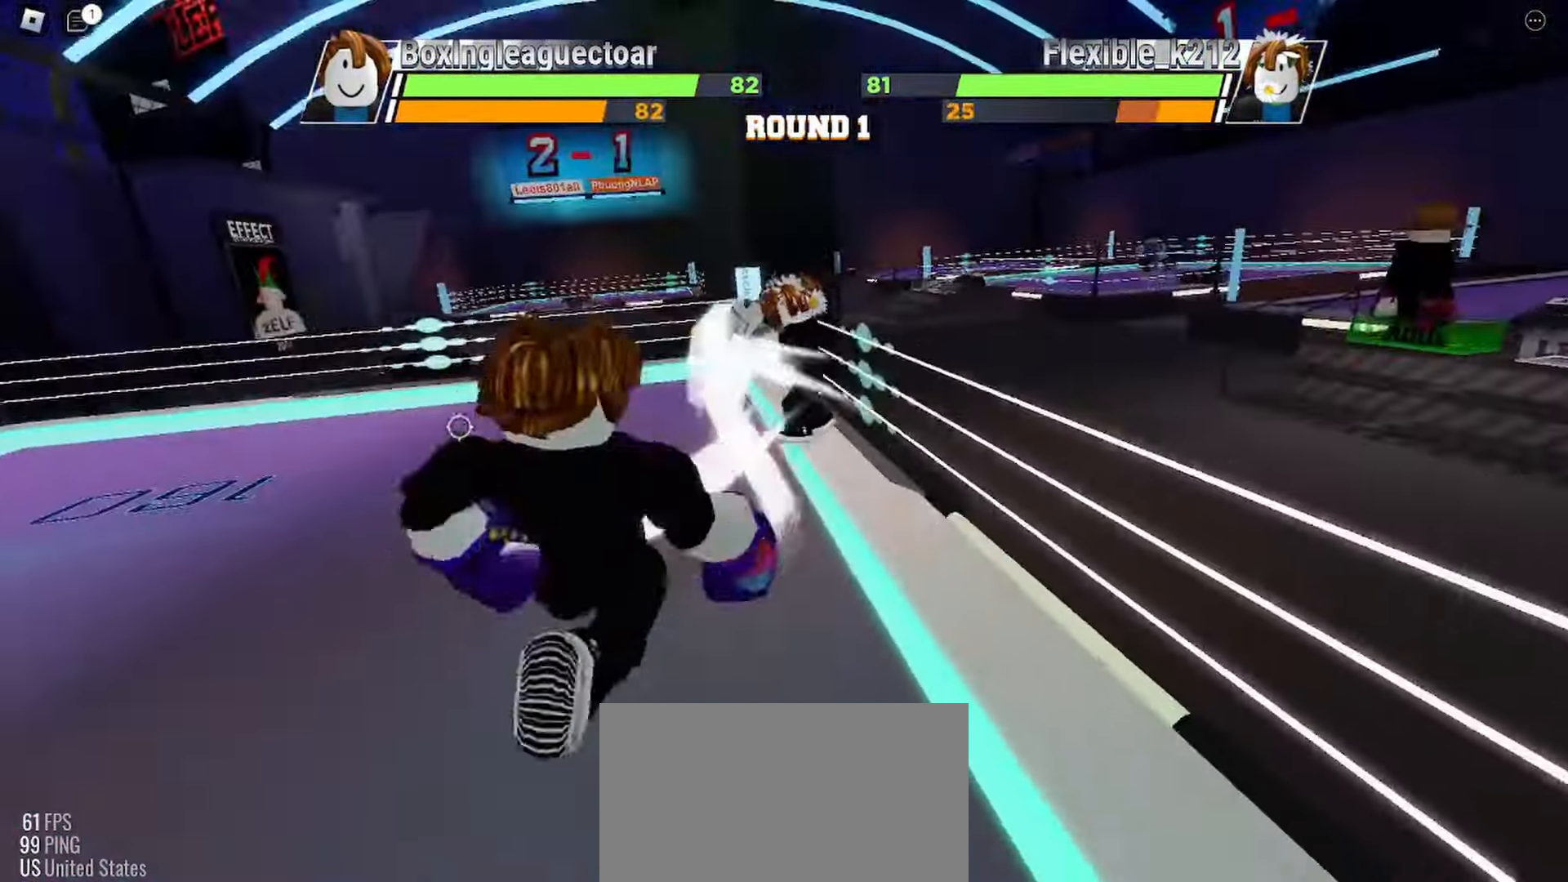
{"keys": [], "mouse": [], "events": []}
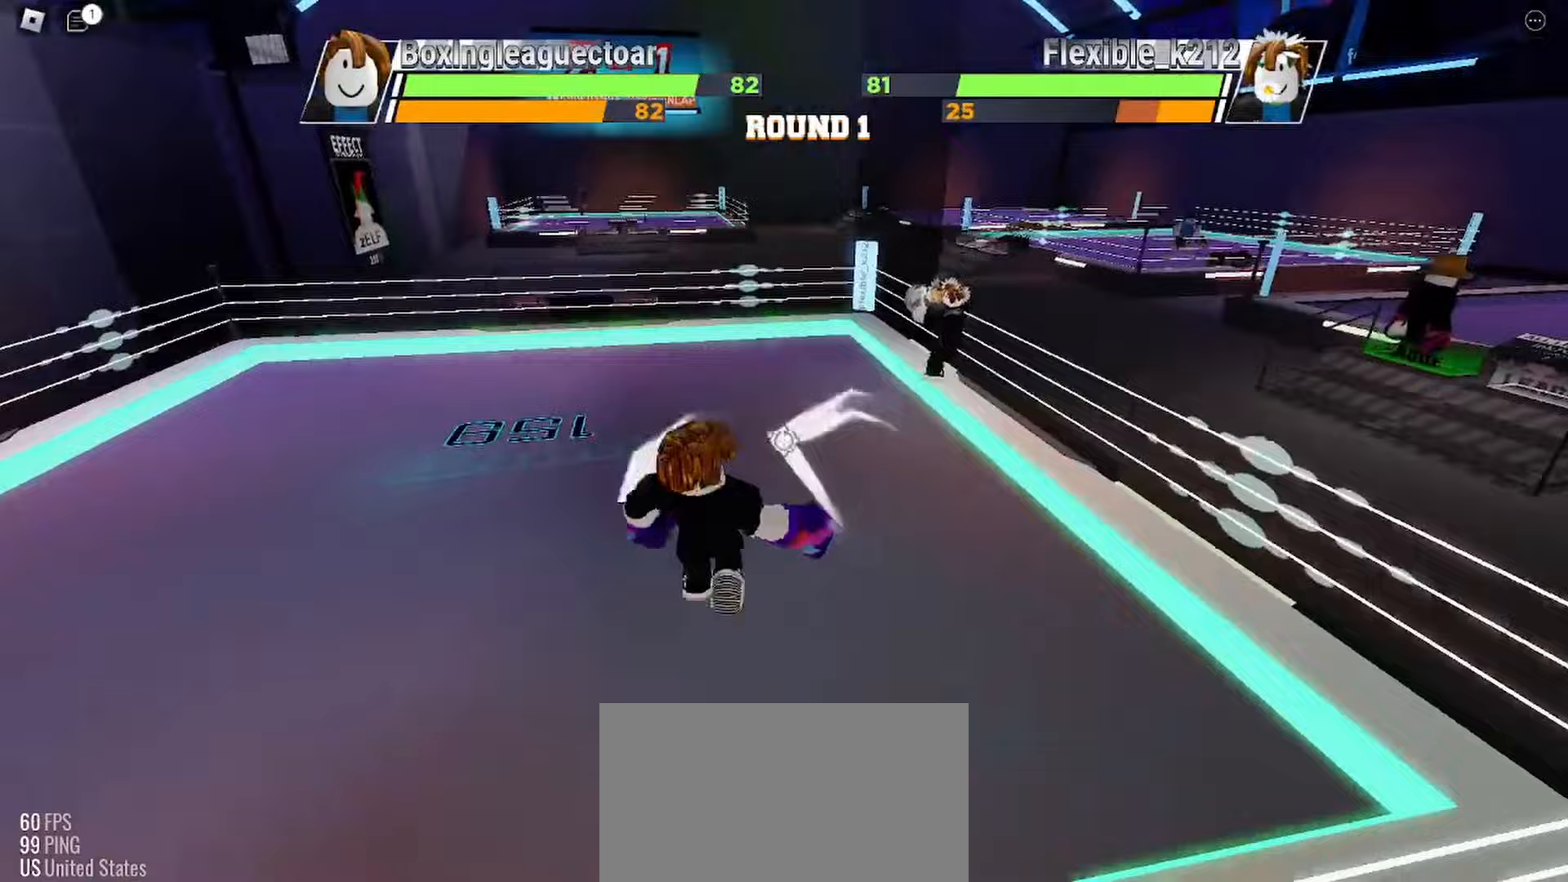
{"keys": [], "mouse": [], "events": []}
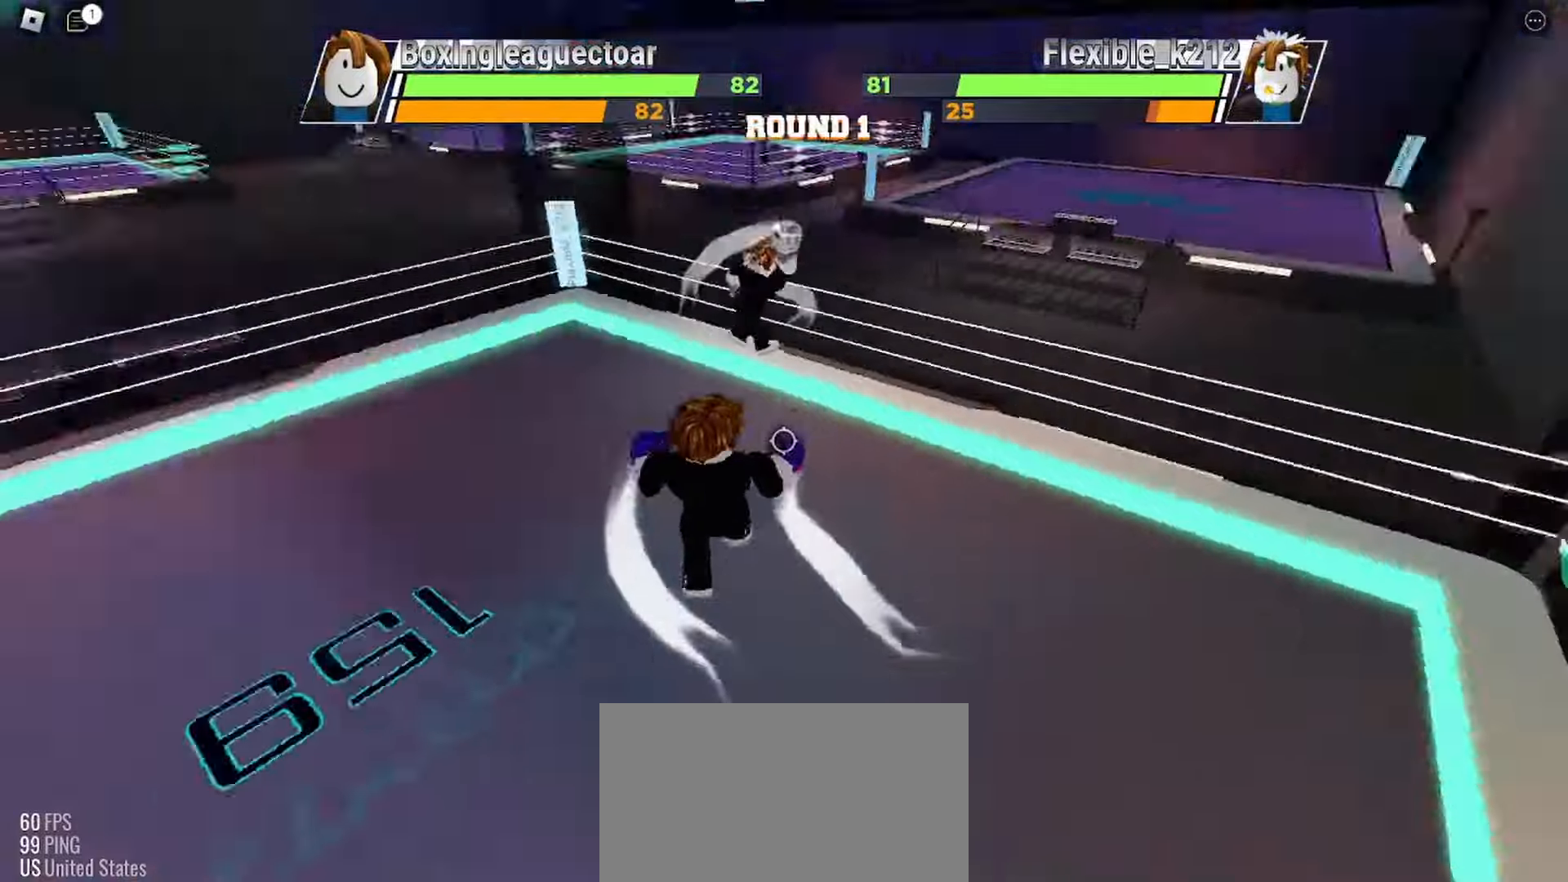
{"keys": [], "mouse": [], "events": []}
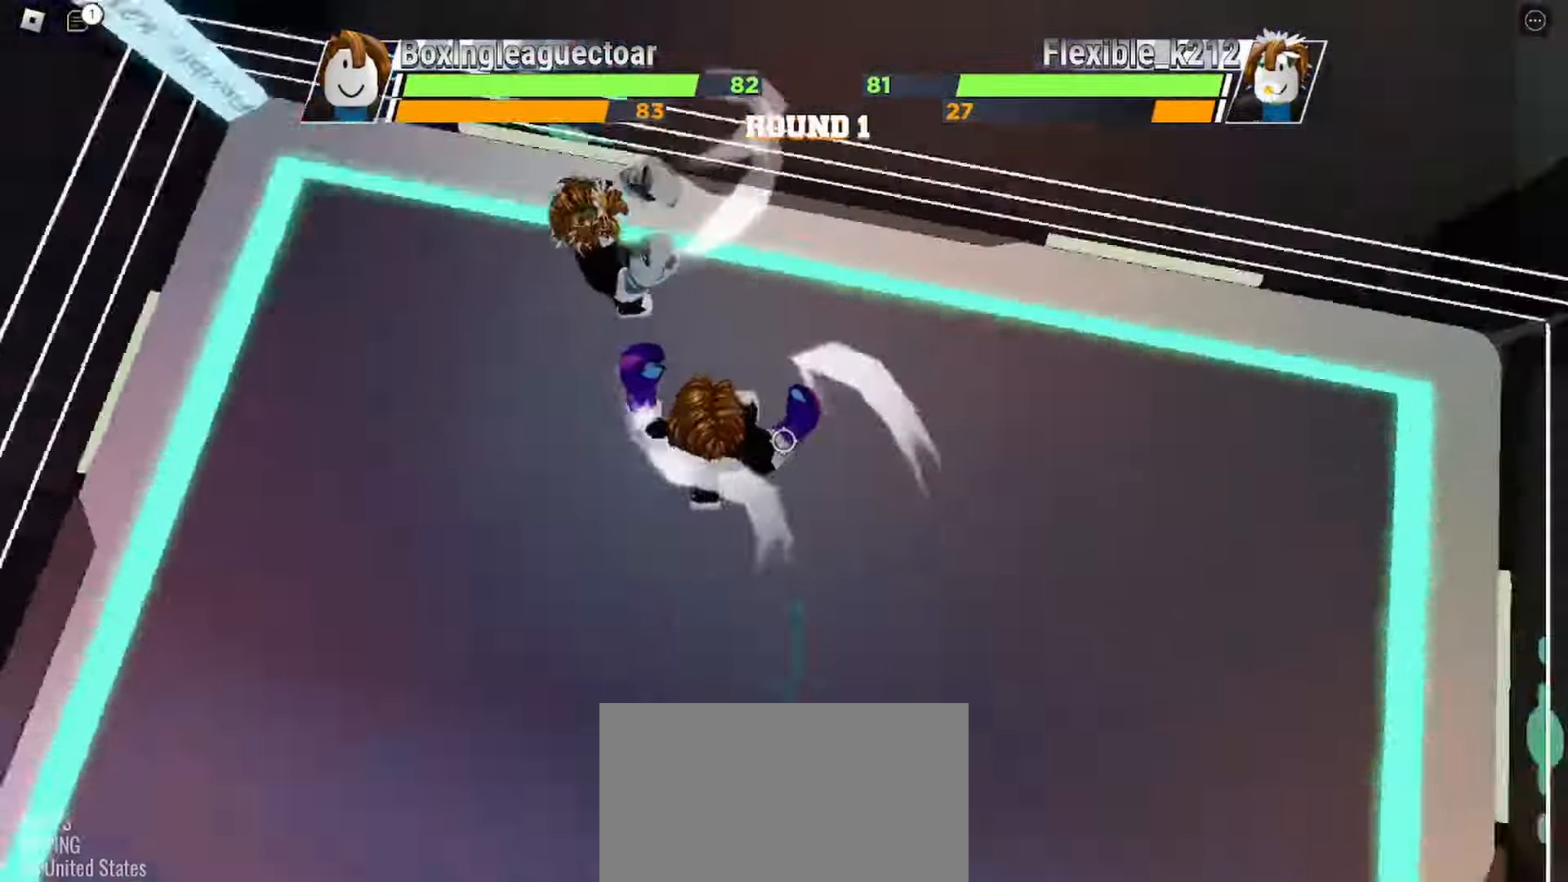
{"keys": [], "mouse": ["left"], "events": [[467, "mouse_left", "down"]]}
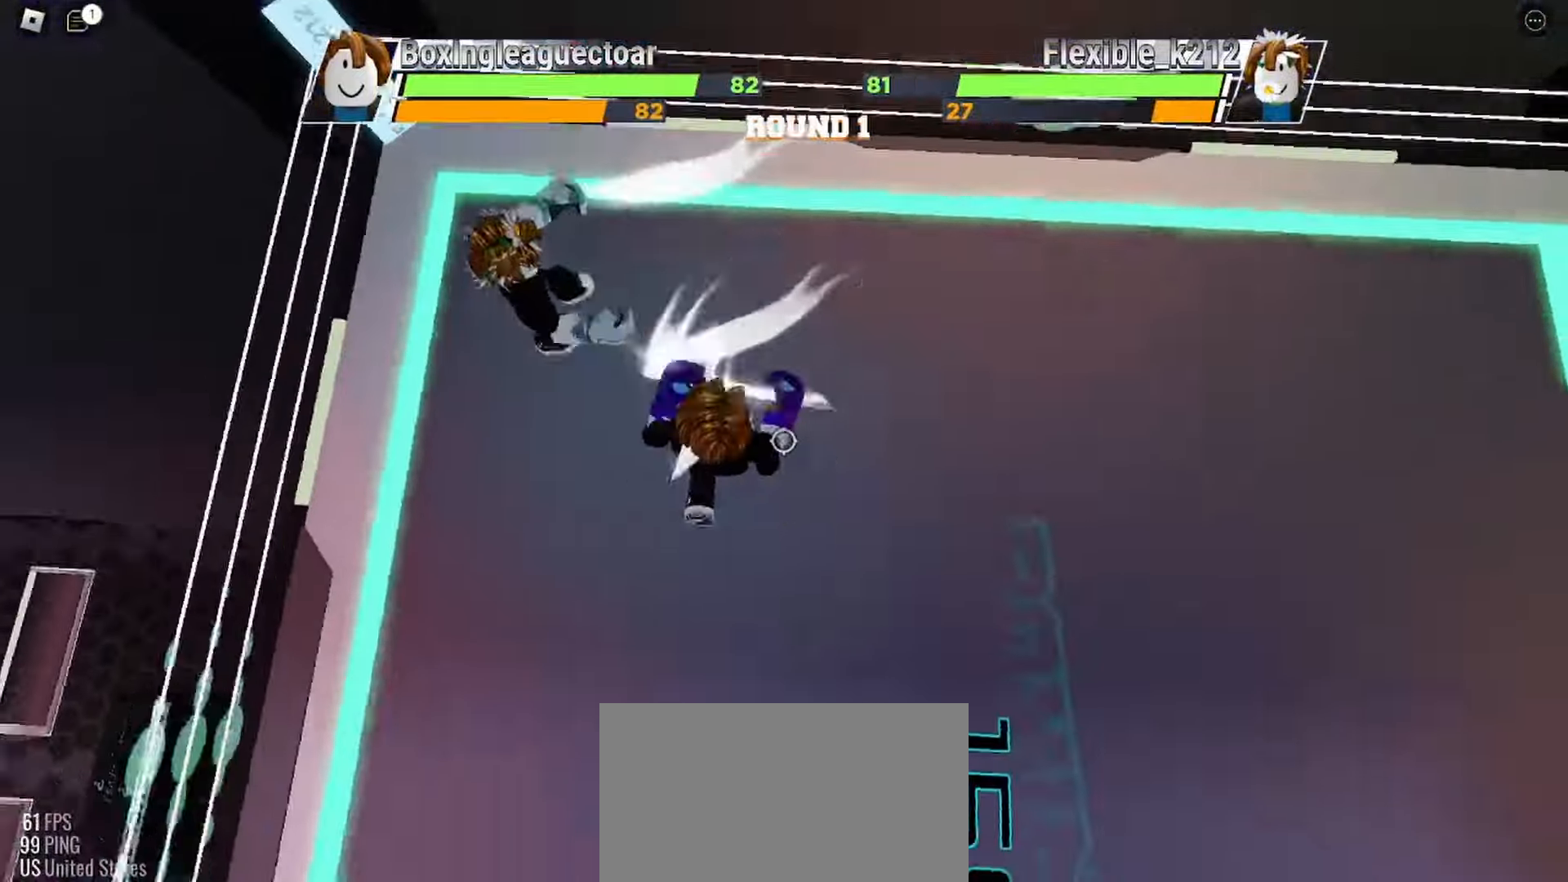
{"keys": [], "mouse": [], "events": [[267, "mouse_left", "up"]]}
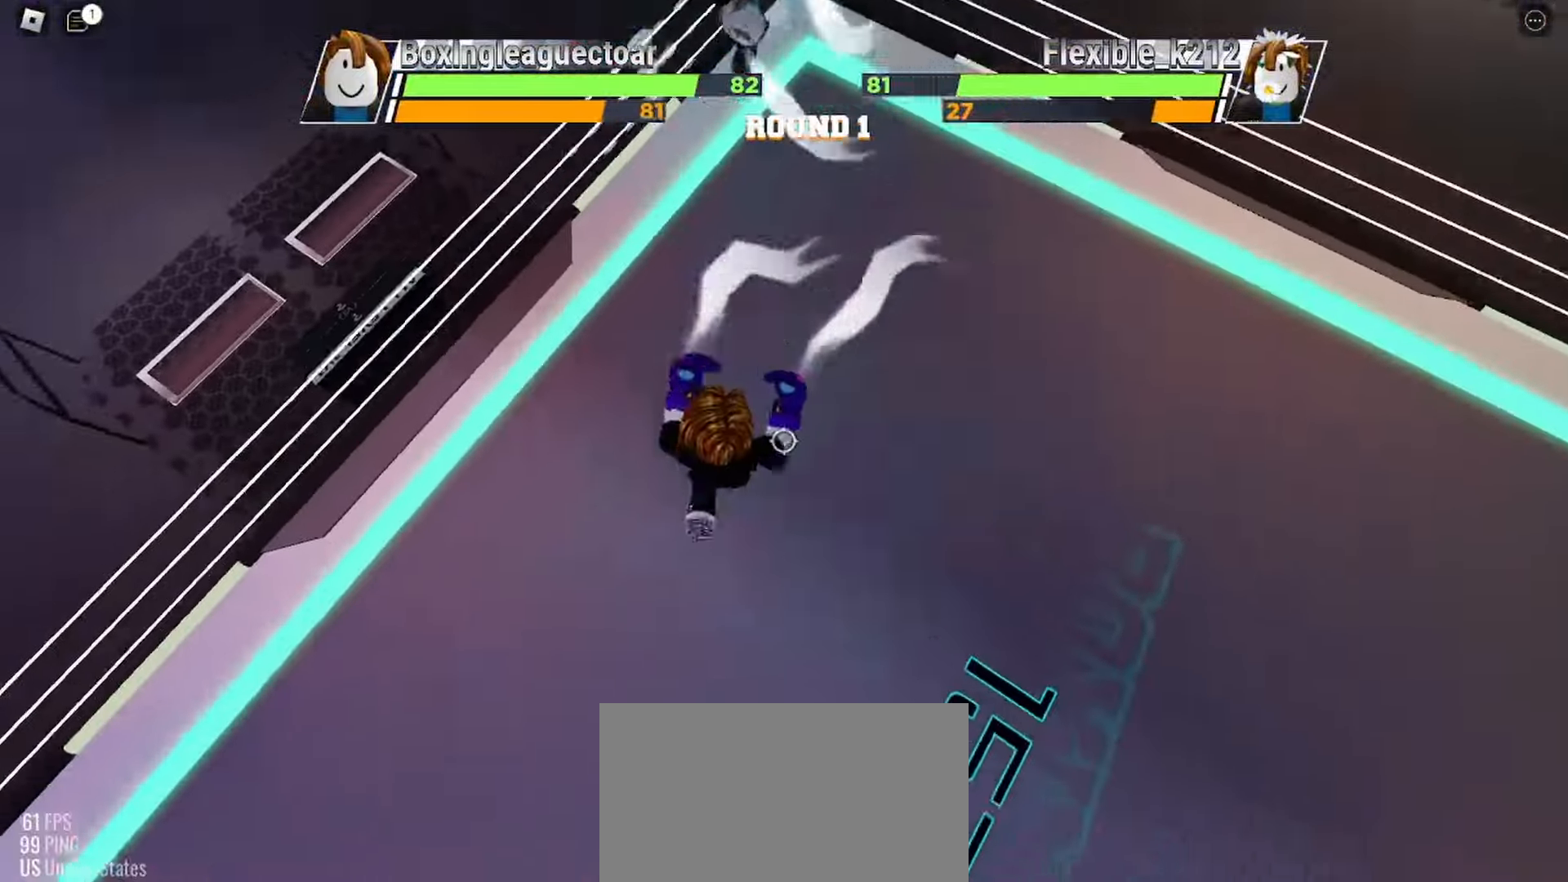
{"keys": [], "mouse": [], "events": []}
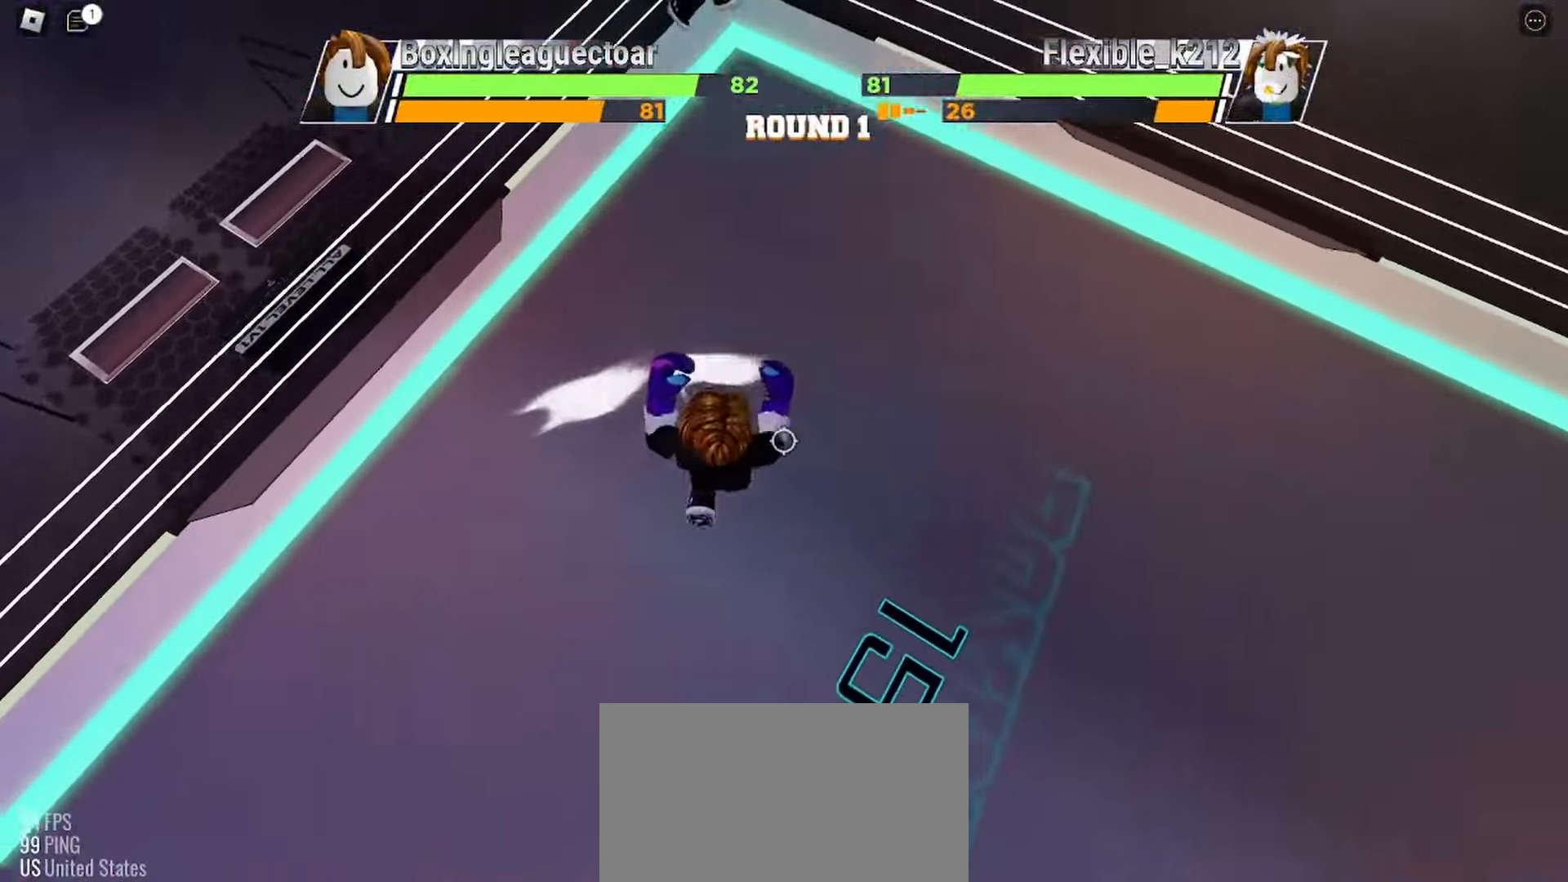
{"keys": ["space"], "mouse": [], "events": [[367, "space", "down"]]}
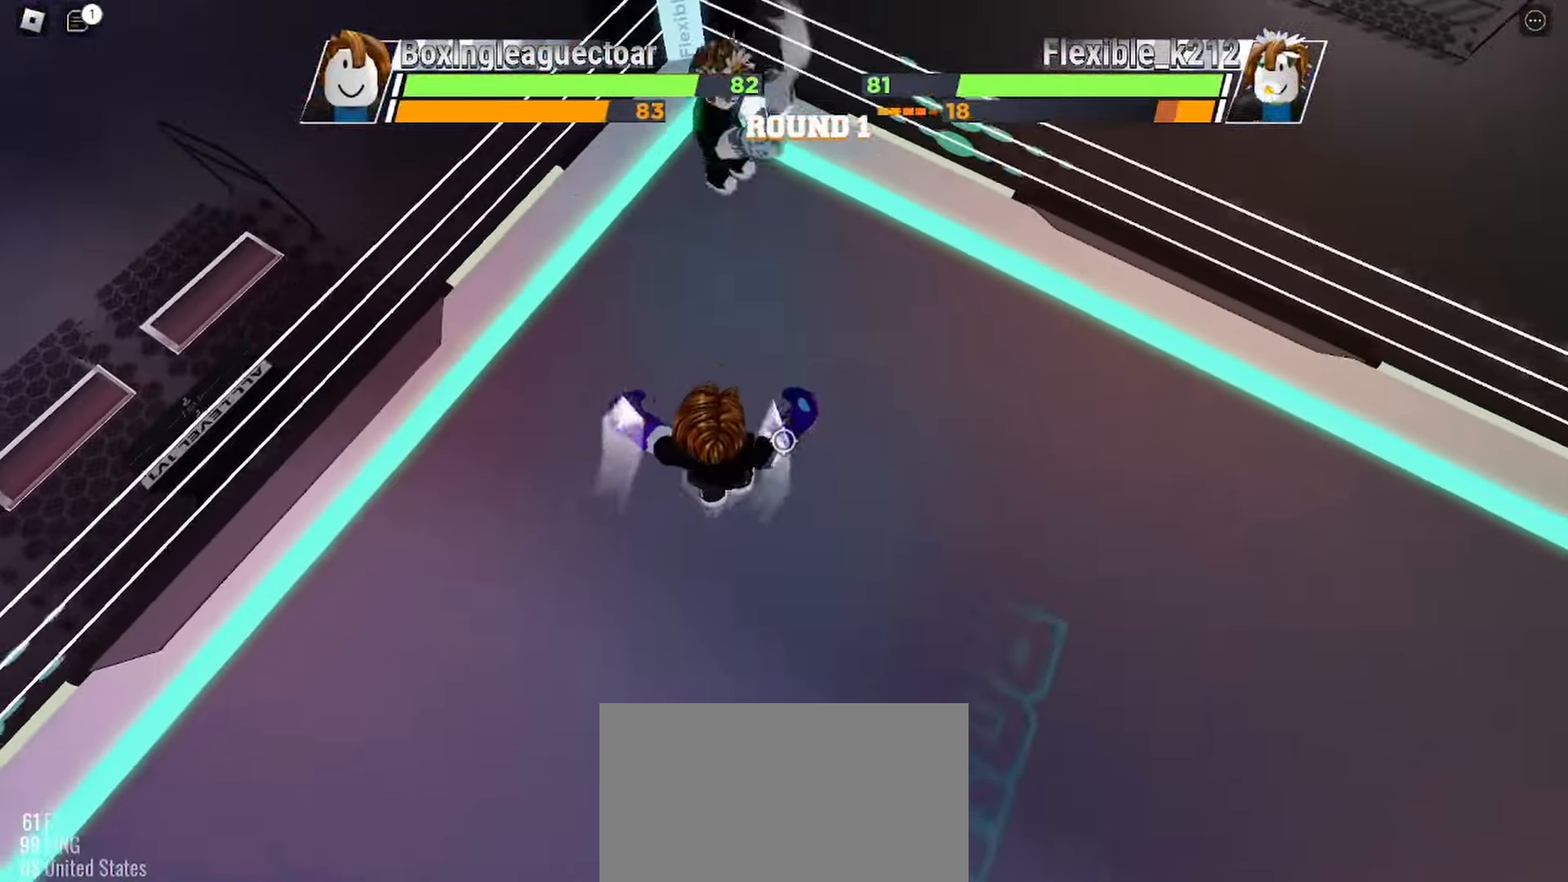
{"keys": [], "mouse": [], "events": [[67, "space", "up"]]}
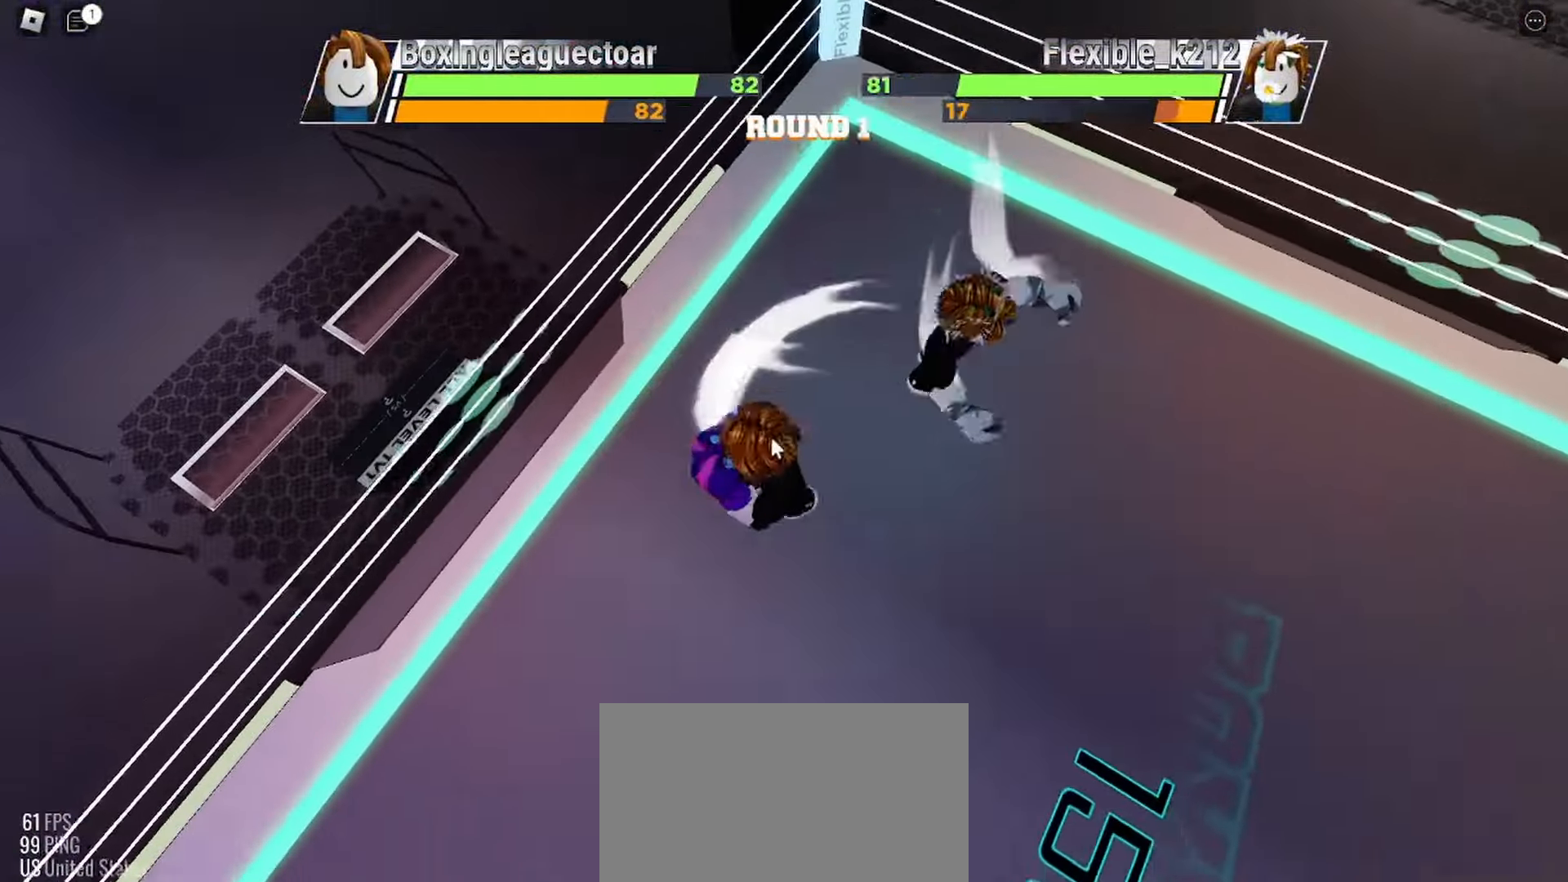
{"keys": [], "mouse": [], "events": [[300, "e", "down"], [467, "e", "up"]]}
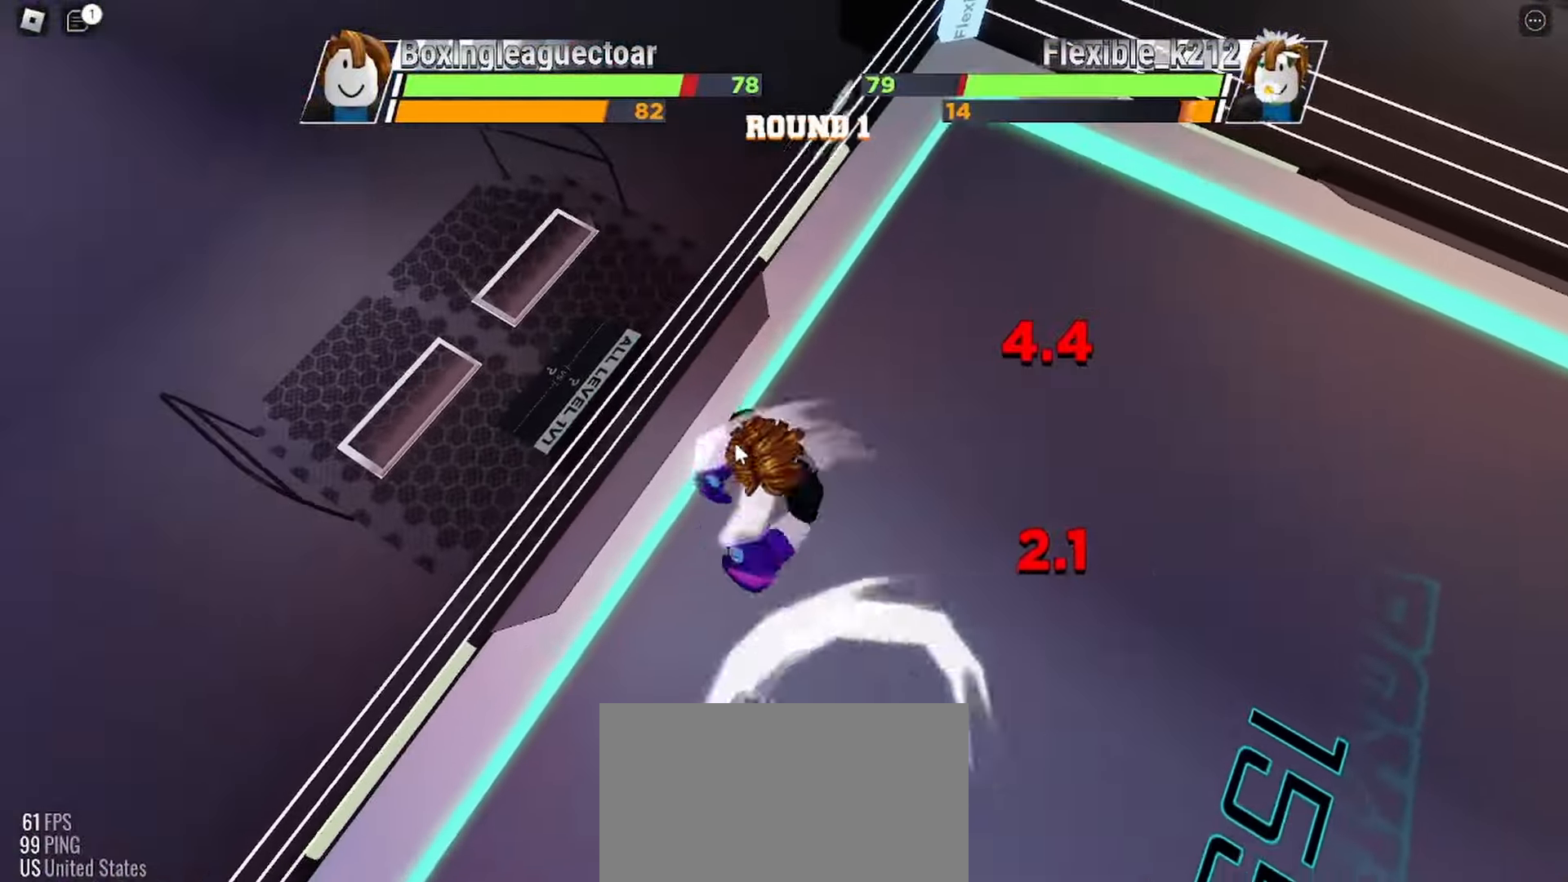
{"keys": [], "mouse": [], "events": []}
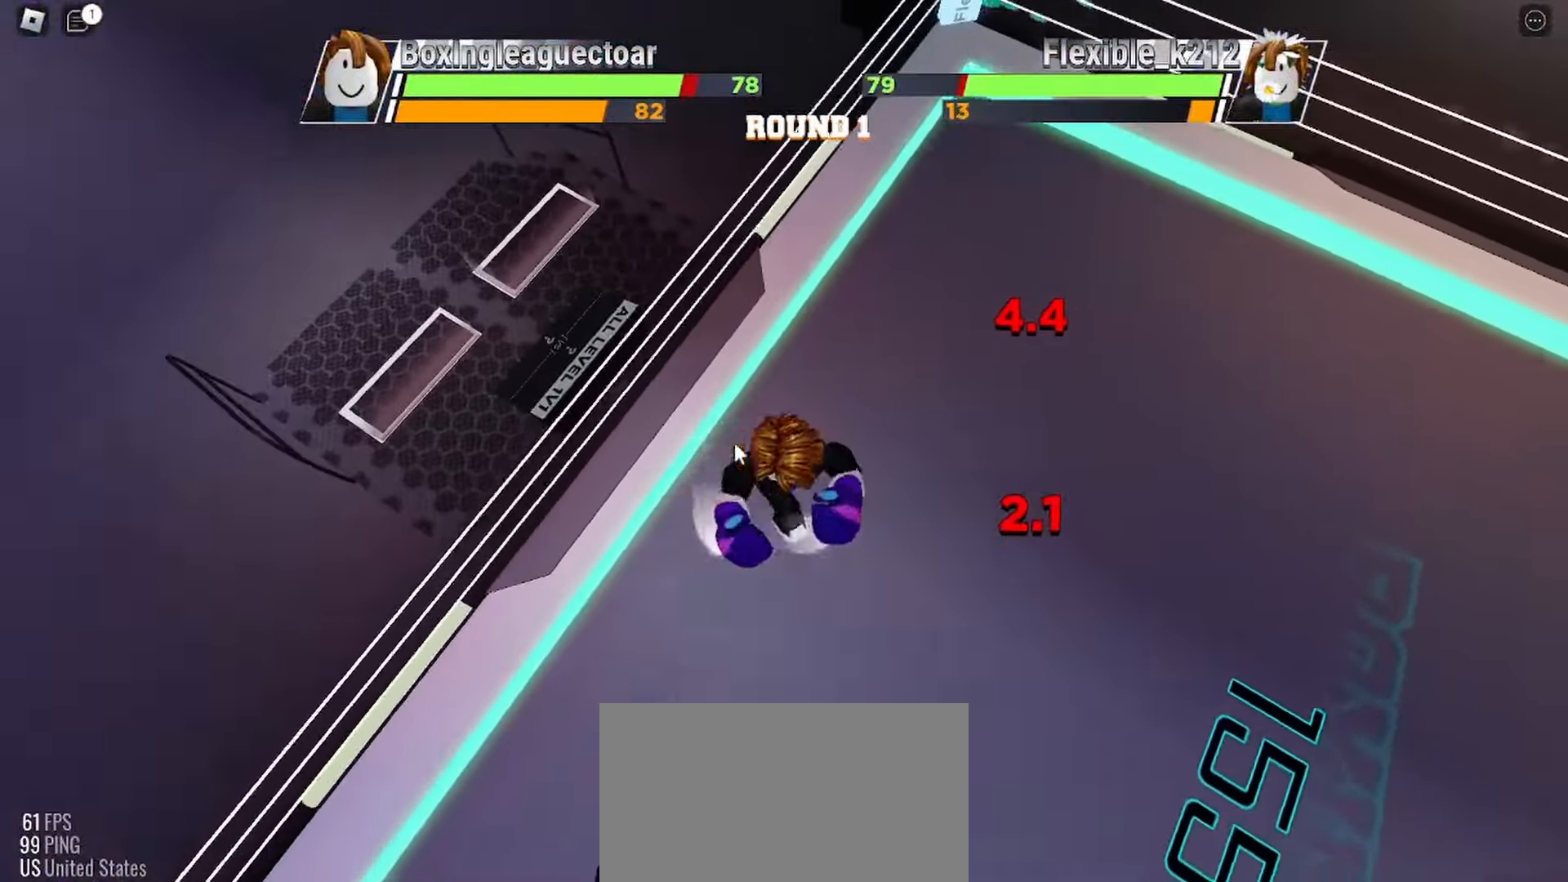
{"keys": [], "mouse": [], "events": []}
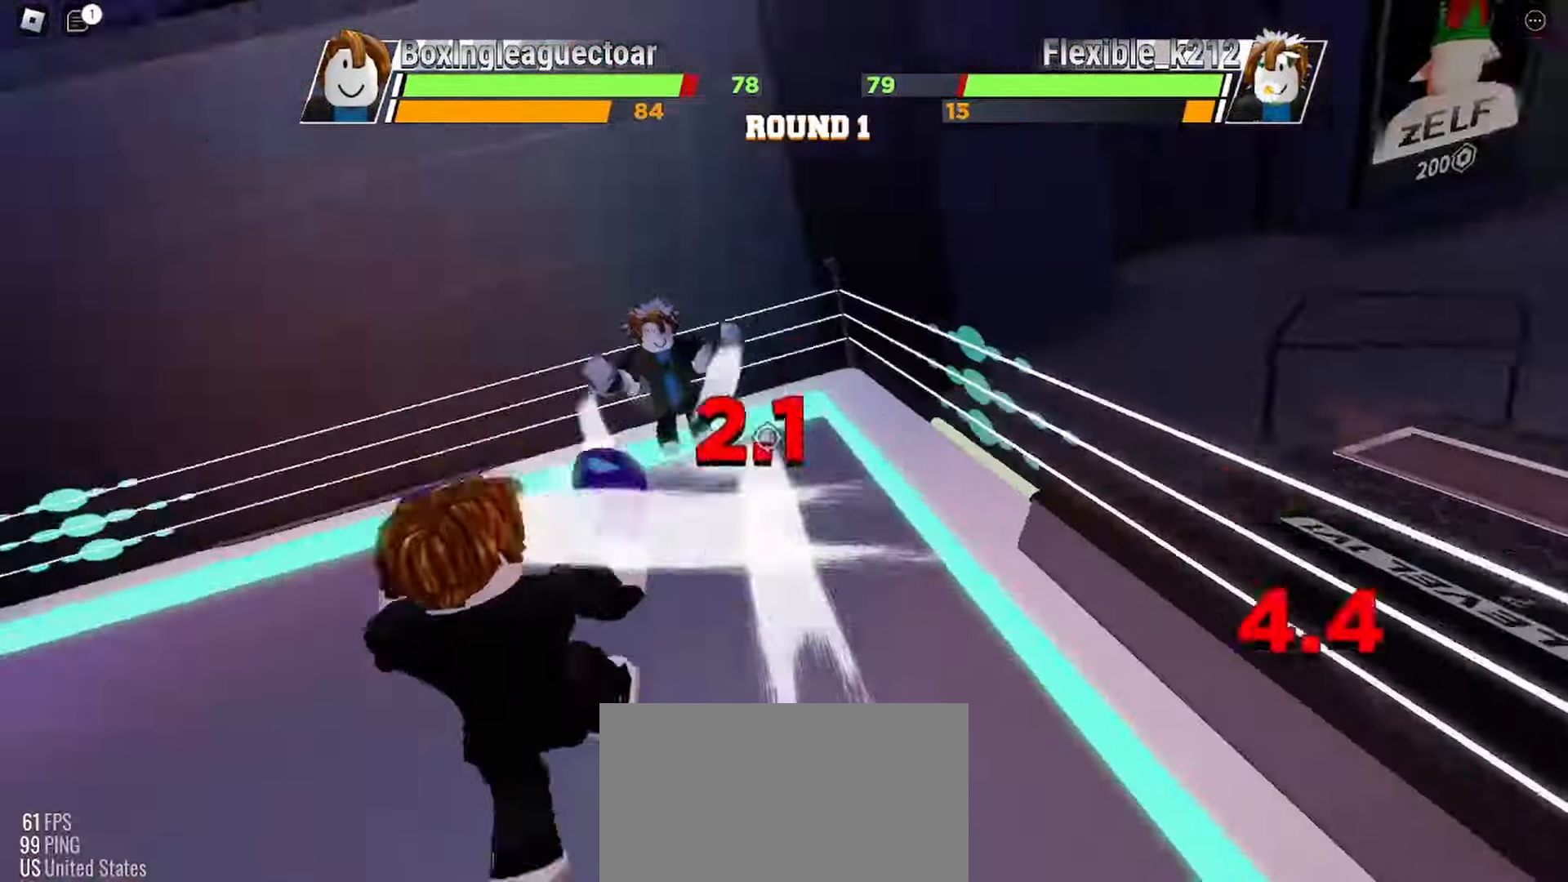
{"keys": [], "mouse": [], "events": []}
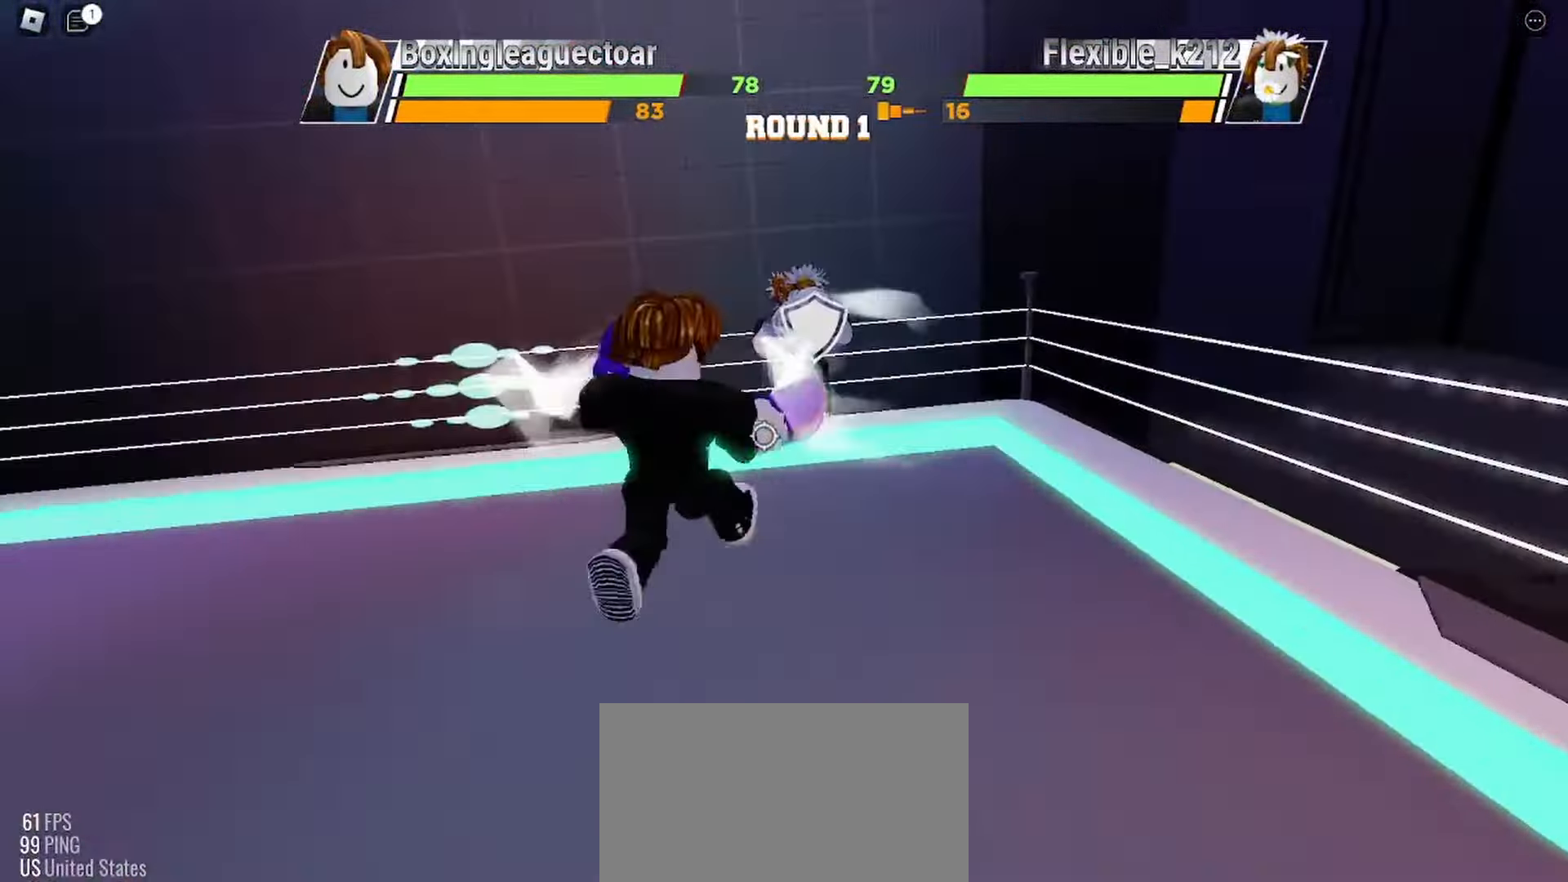
{"keys": ["r"], "mouse": [], "events": [[433, "r", "down"]]}
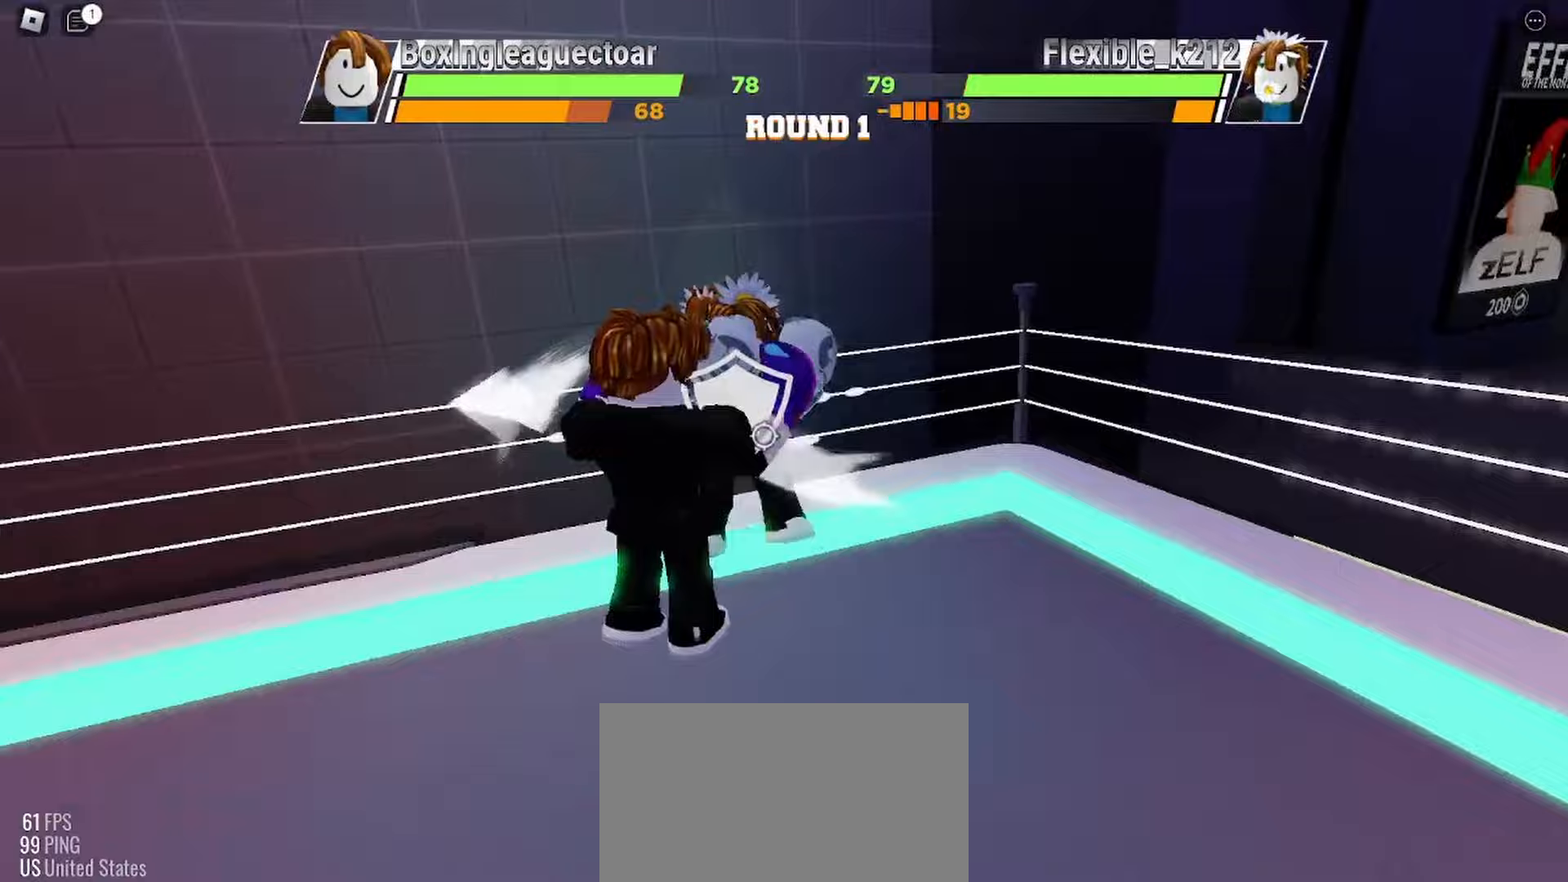
{"keys": [], "mouse": [], "events": [[100, "r", "up"]]}
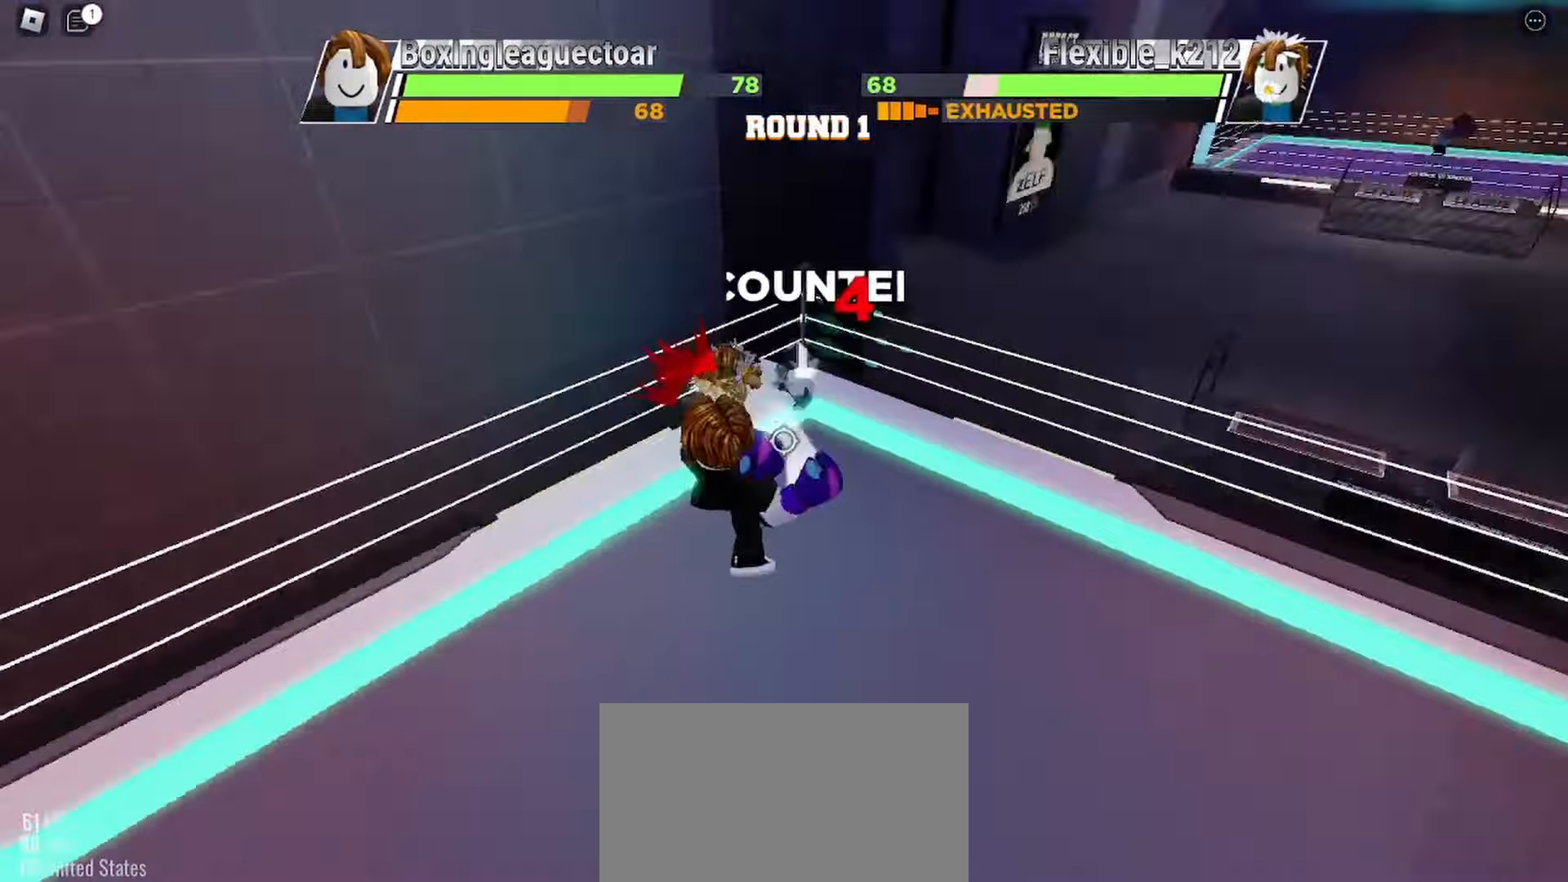
{"keys": ["c"], "mouse": [], "events": [[367, "c", "down"]]}
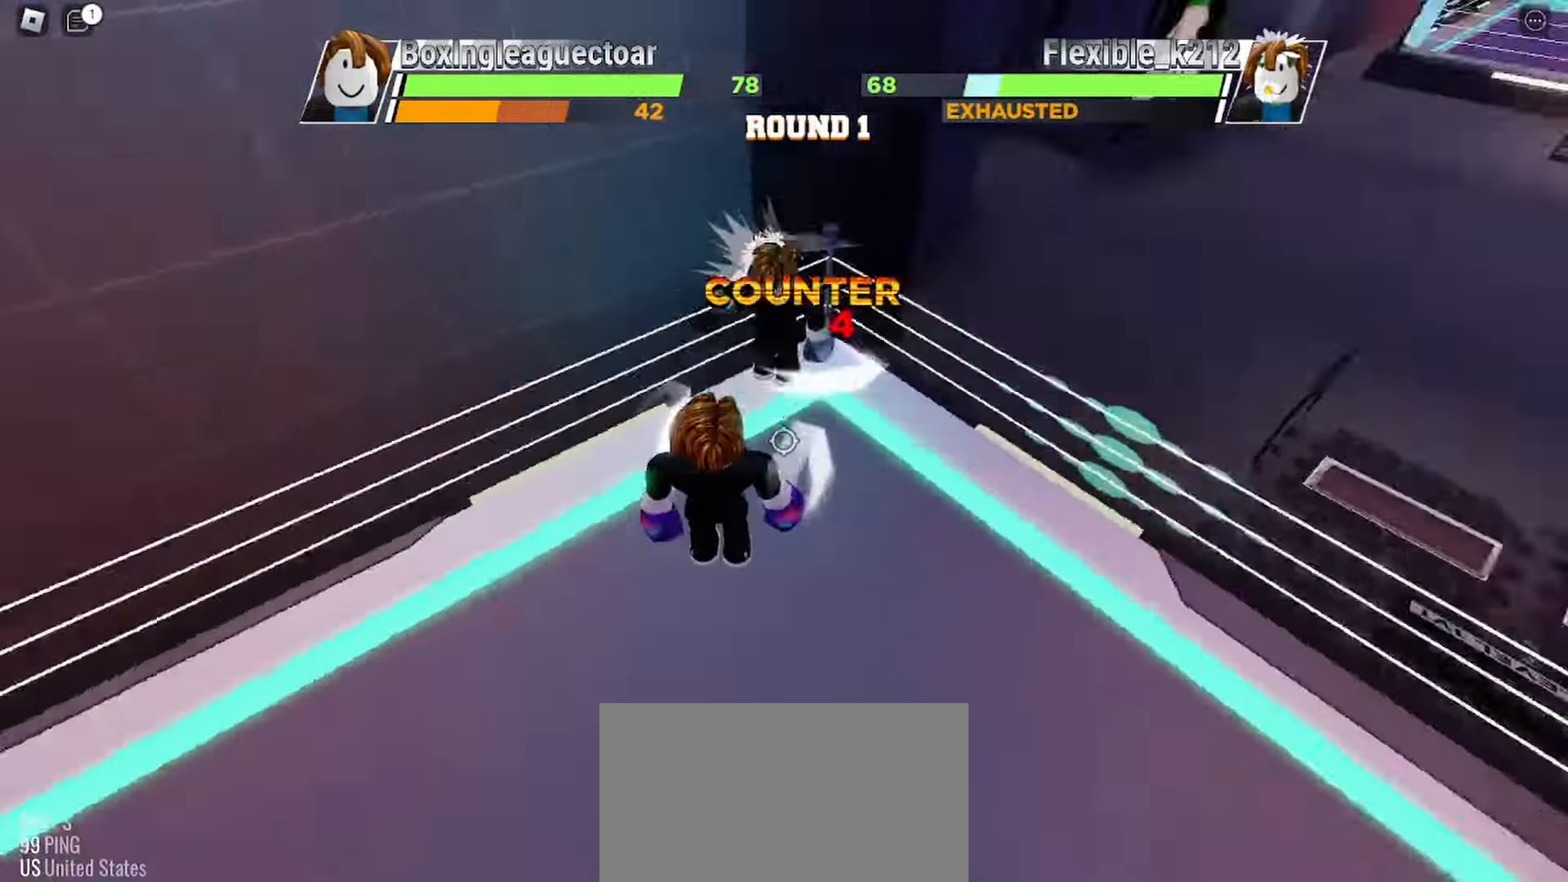
{"keys": [], "mouse": [], "events": [[100, "c", "up"]]}
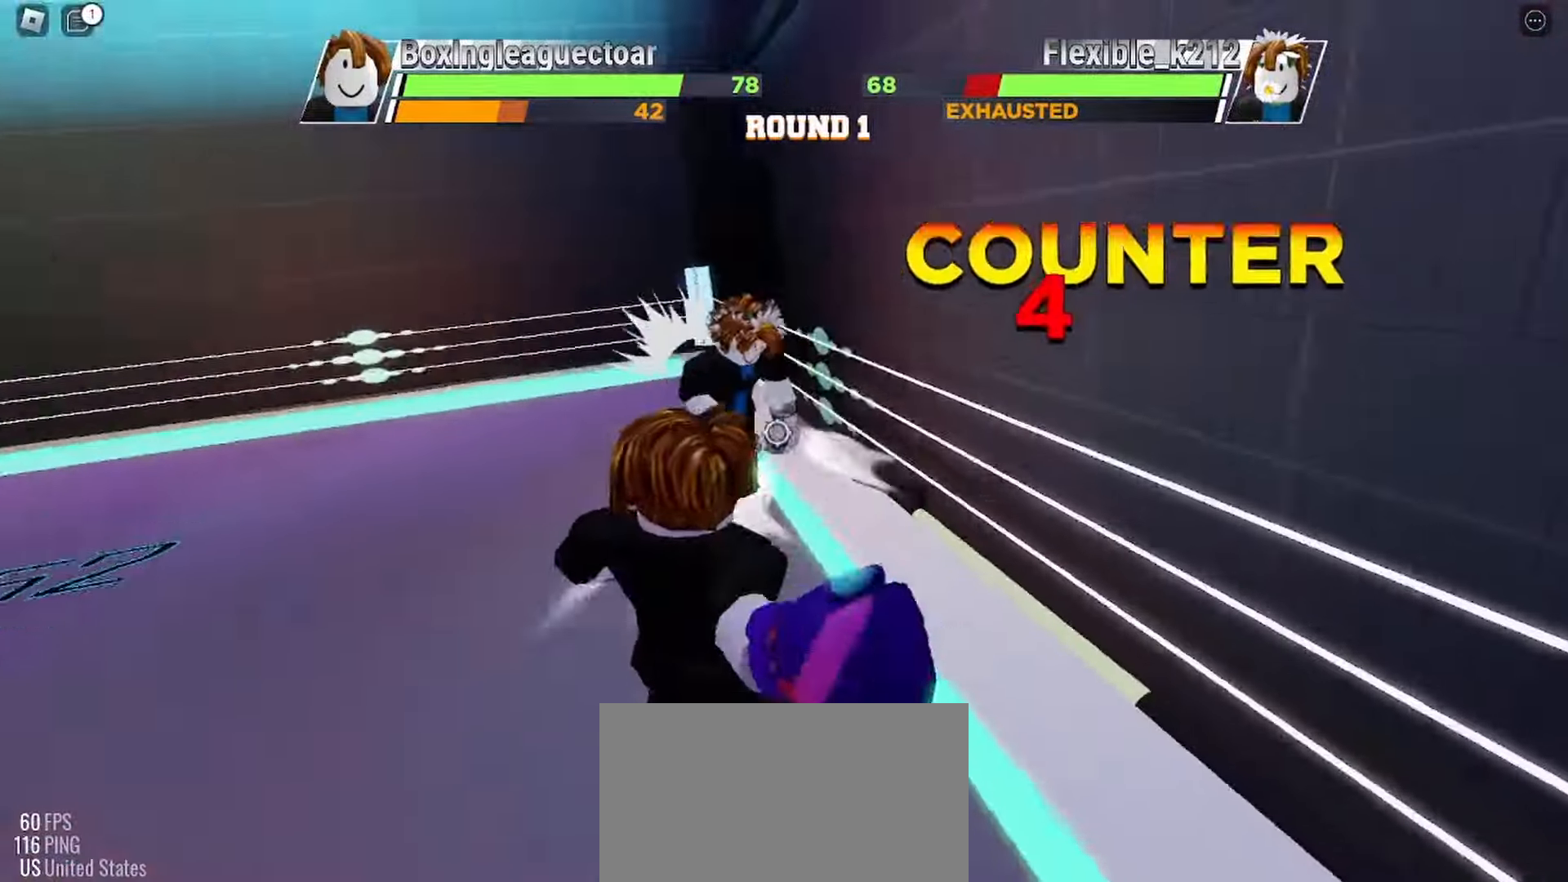
{"keys": [], "mouse": [], "events": []}
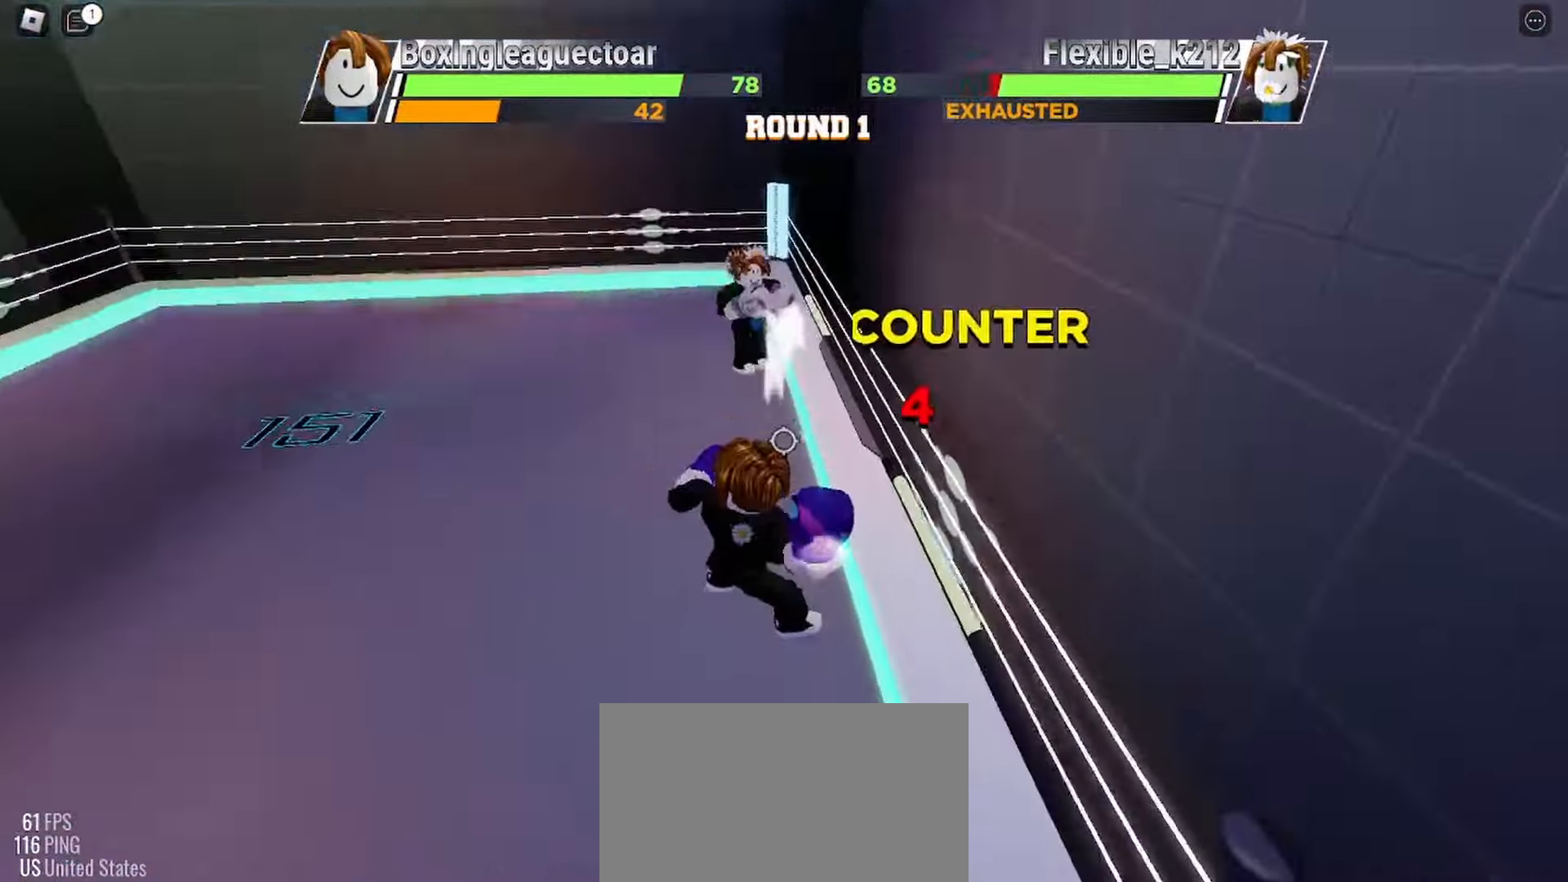
{"keys": [], "mouse": [], "events": []}
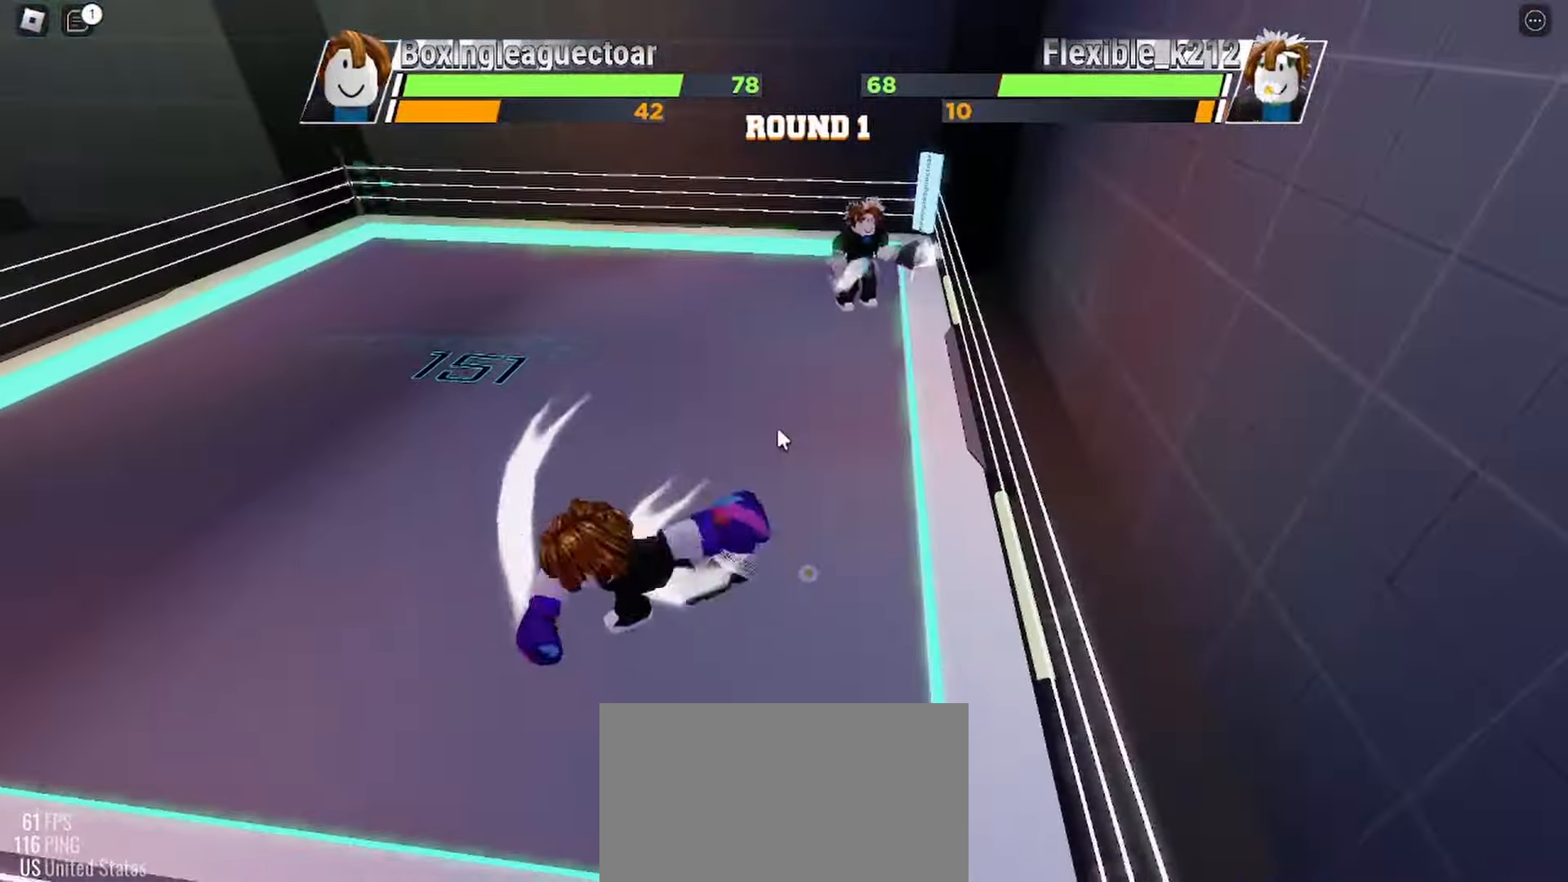
{"keys": [], "mouse": [], "events": []}
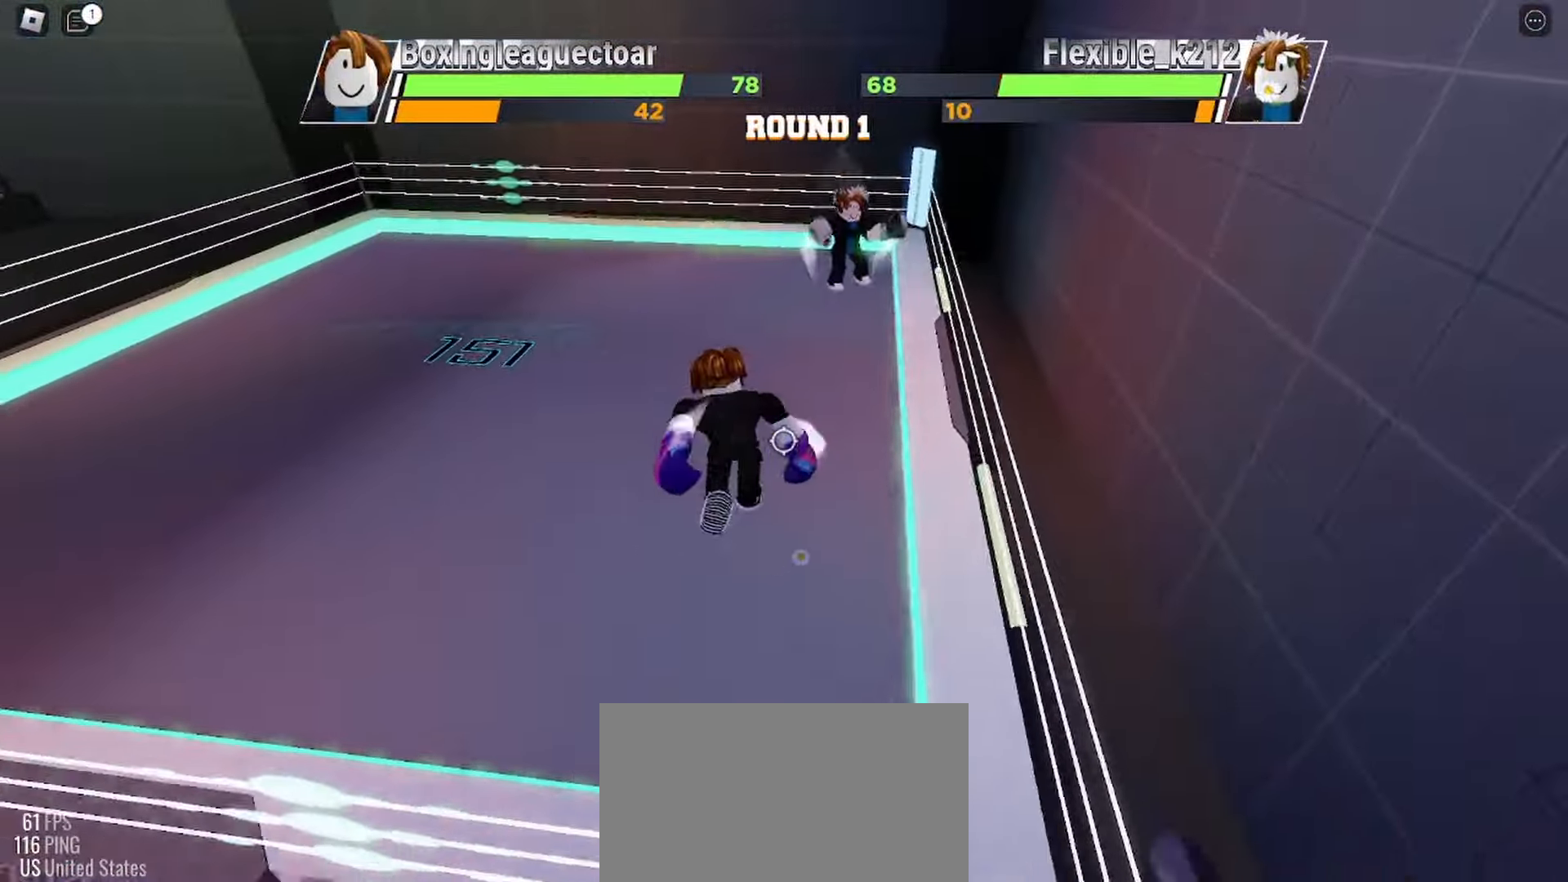
{"keys": ["space"], "mouse": [], "events": [[167, "space", "down"]]}
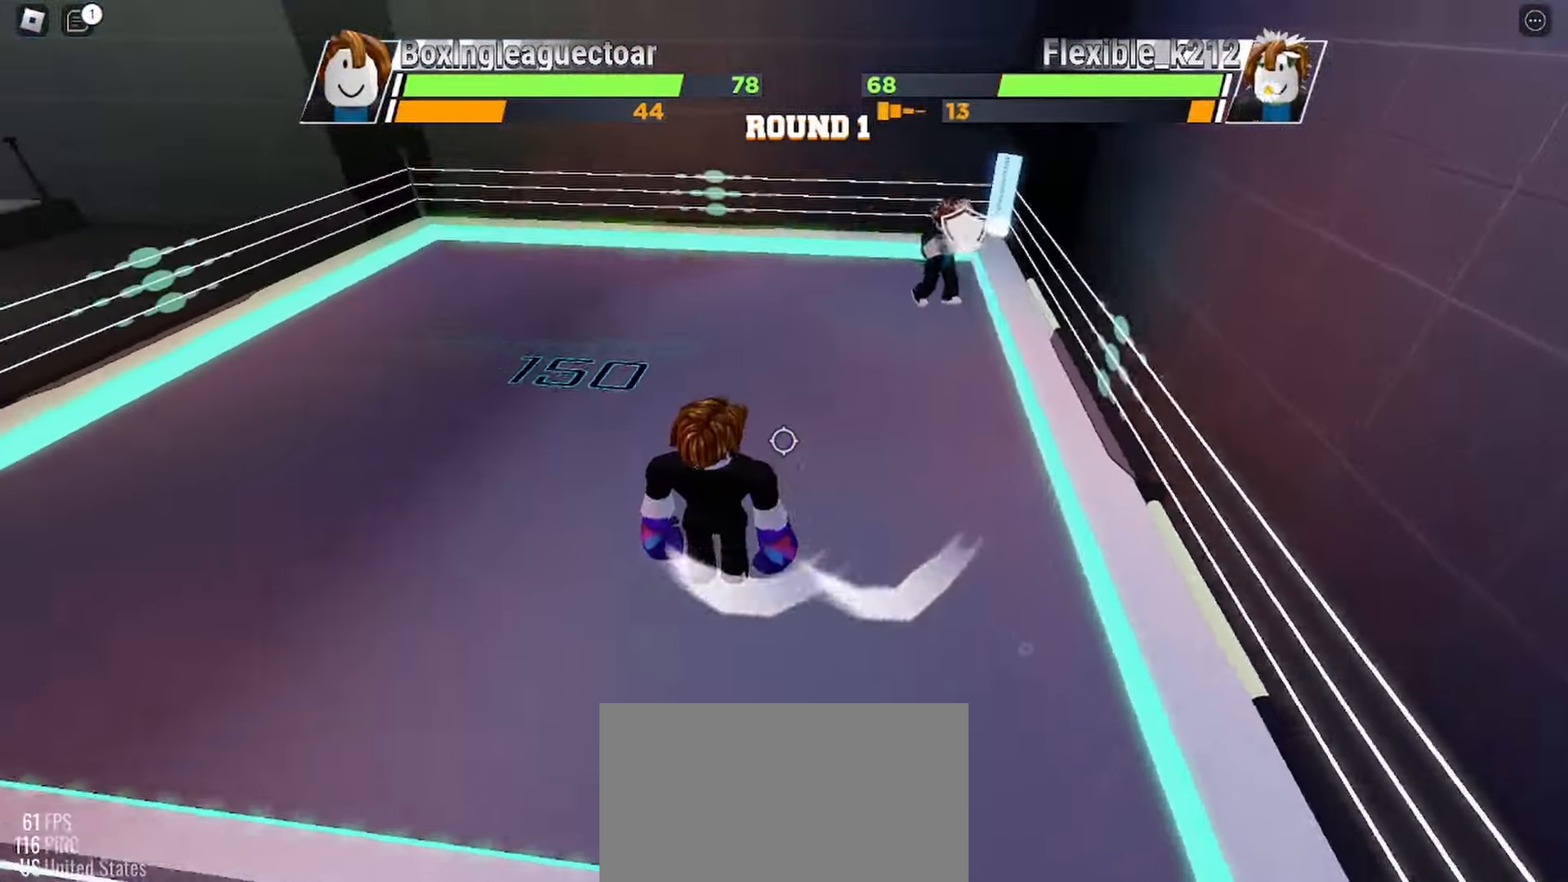
{"keys": [], "mouse": [], "events": [[67, "space", "up"]]}